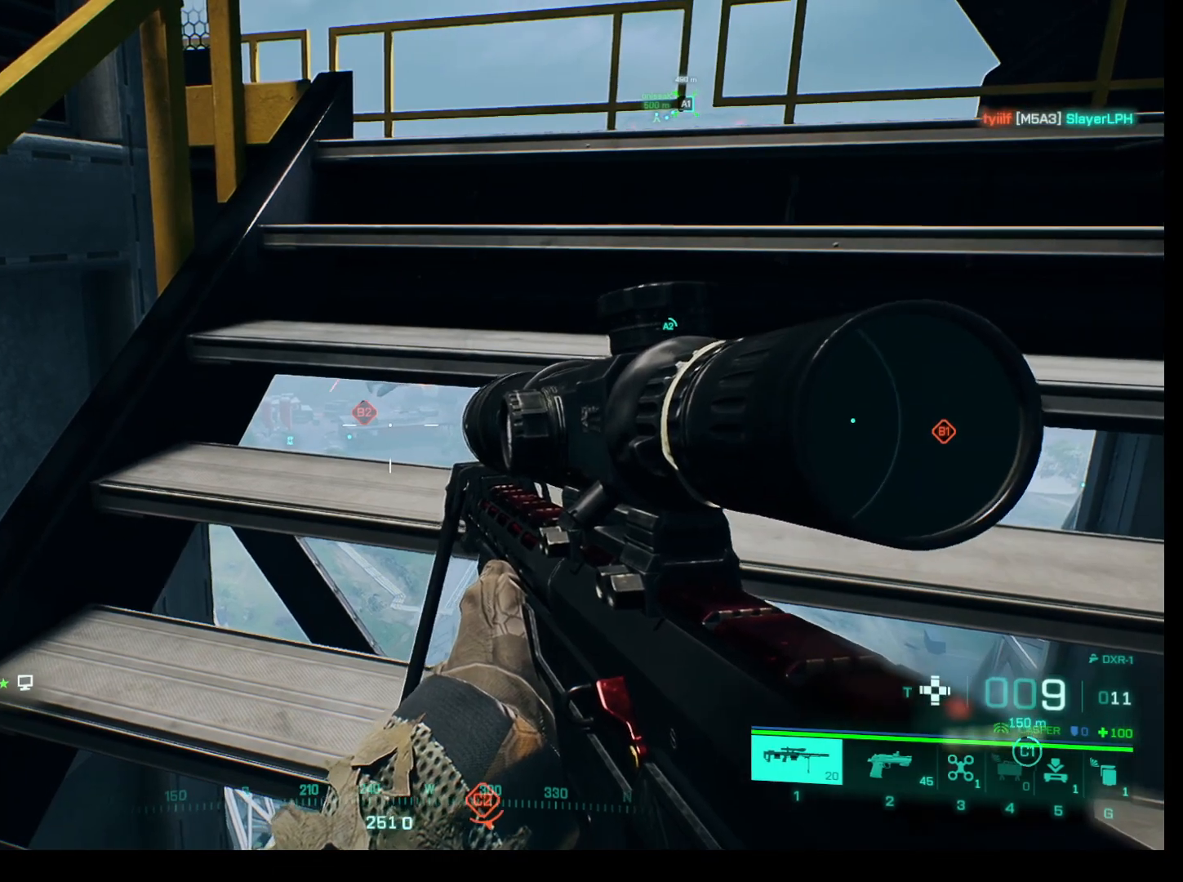
Gameplay with keyboard and mouse; each line is a JSON object with the keys and mouse buttons held at the frame after it. "events" lists presses ("down") and releases ("up") of "1", "2", "3", "4", "5", "a", "alt", "c", "caps_lock", "ctrl", "d", "e", "f", "g", "q", "r", "s", "shift", "space", "t", "tab", "v", "w", "x", "z", "mouse_left", "mouse_wheel" and "mouse_right" between this image and that frame as [ms after this image, input, new state], when the widget could be followed in between. "mouse_left", "mouse_wheel", "mouse_right" = the "left", "wheel", "right" buttons of the "mouse" list. No other keys are recorded. "wheel" means that the mouse wheel is clicked or scrolled. Not read: mouse_move.
{"keys": [], "mouse": ["right"], "events": []}
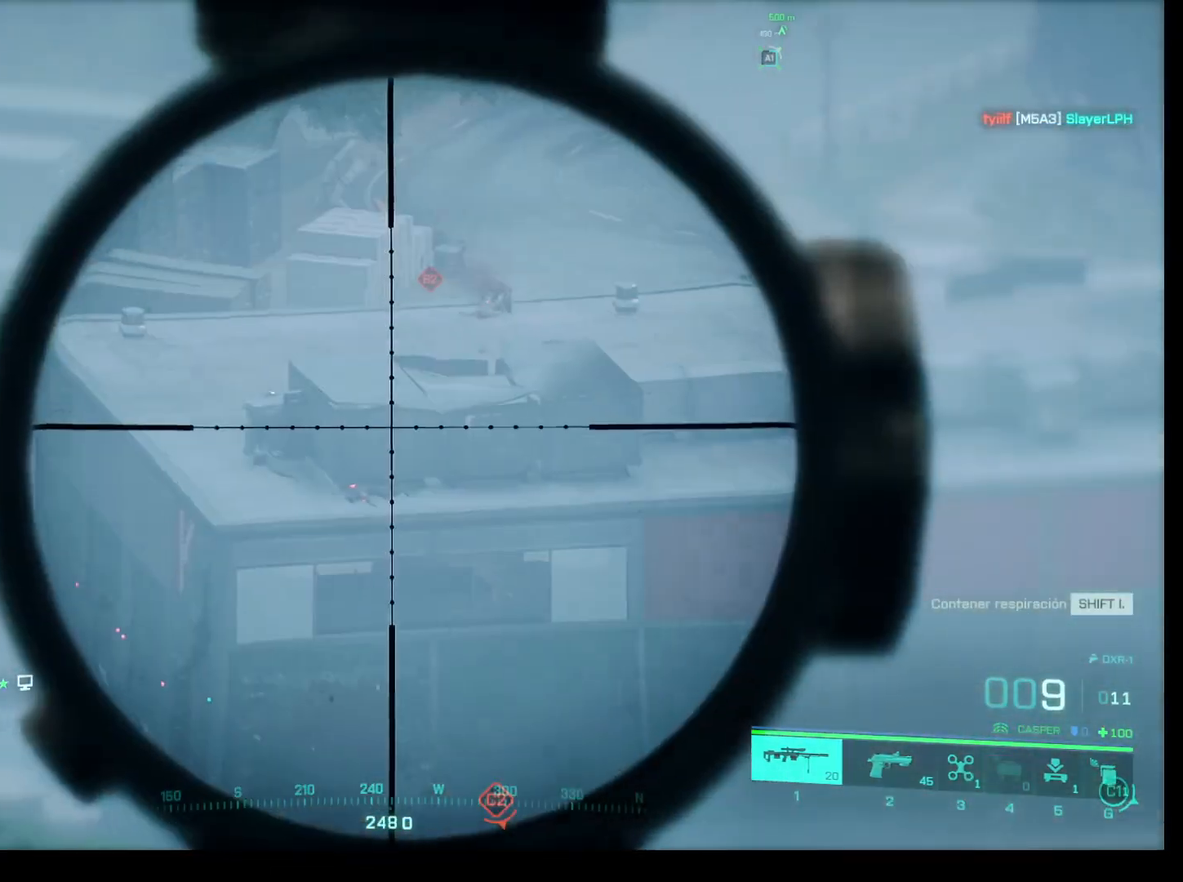
{"keys": [], "mouse": ["right"], "events": []}
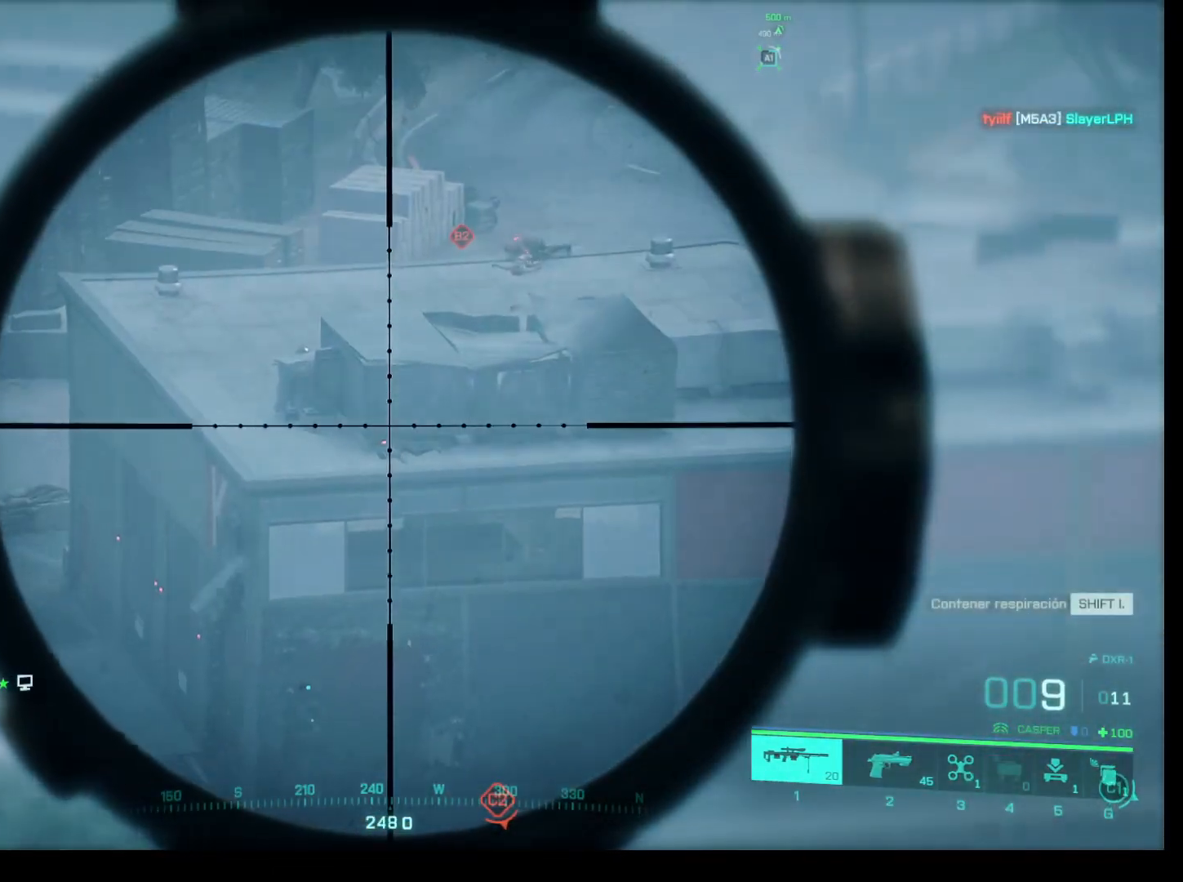
{"keys": [], "mouse": ["right"], "events": []}
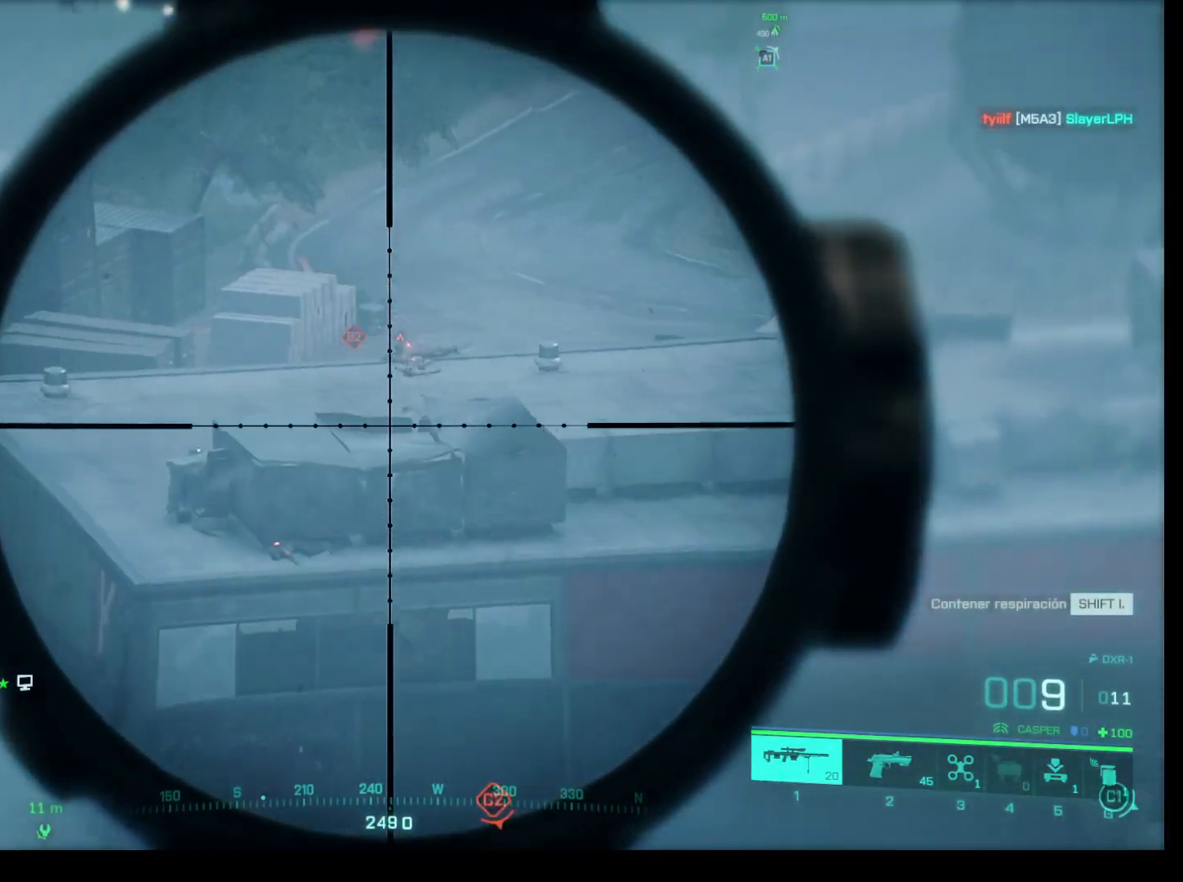
{"keys": [], "mouse": ["right"], "events": []}
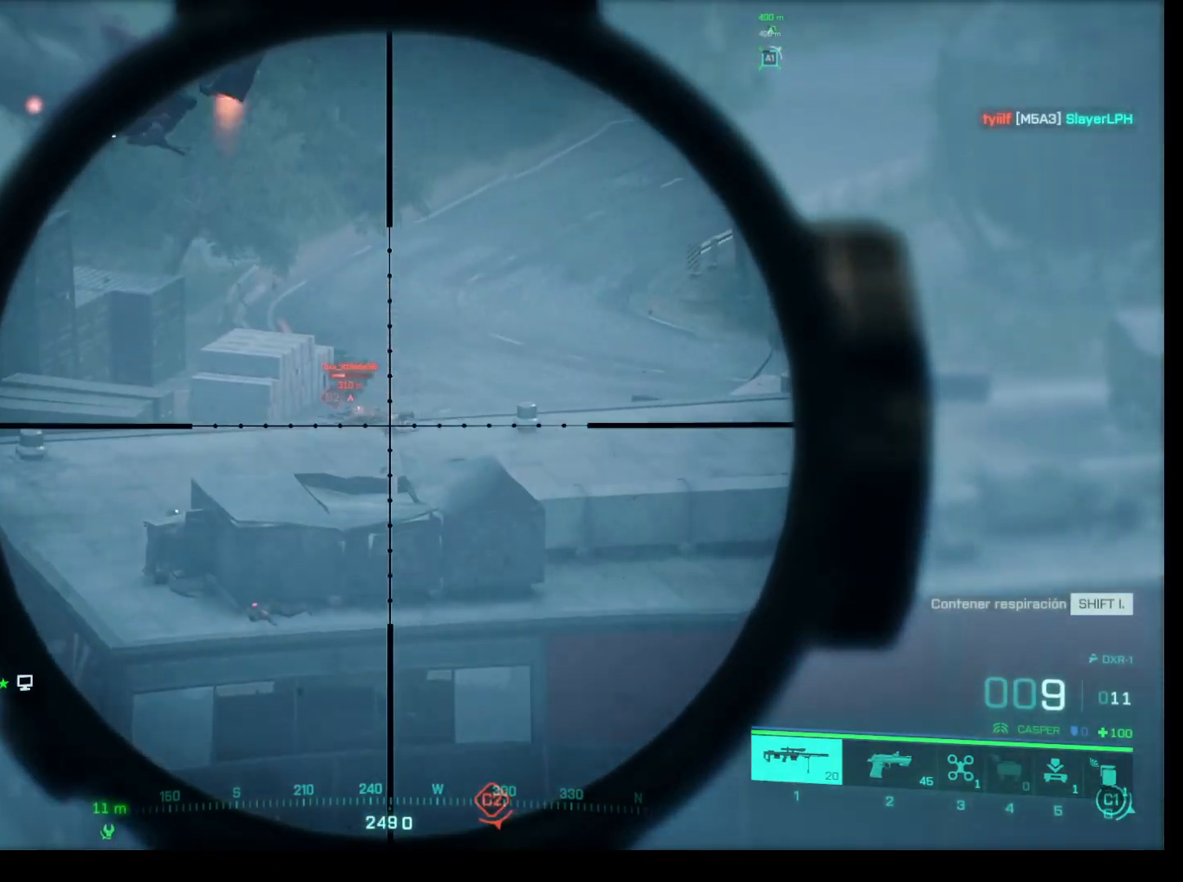
{"keys": [], "mouse": ["right"], "events": []}
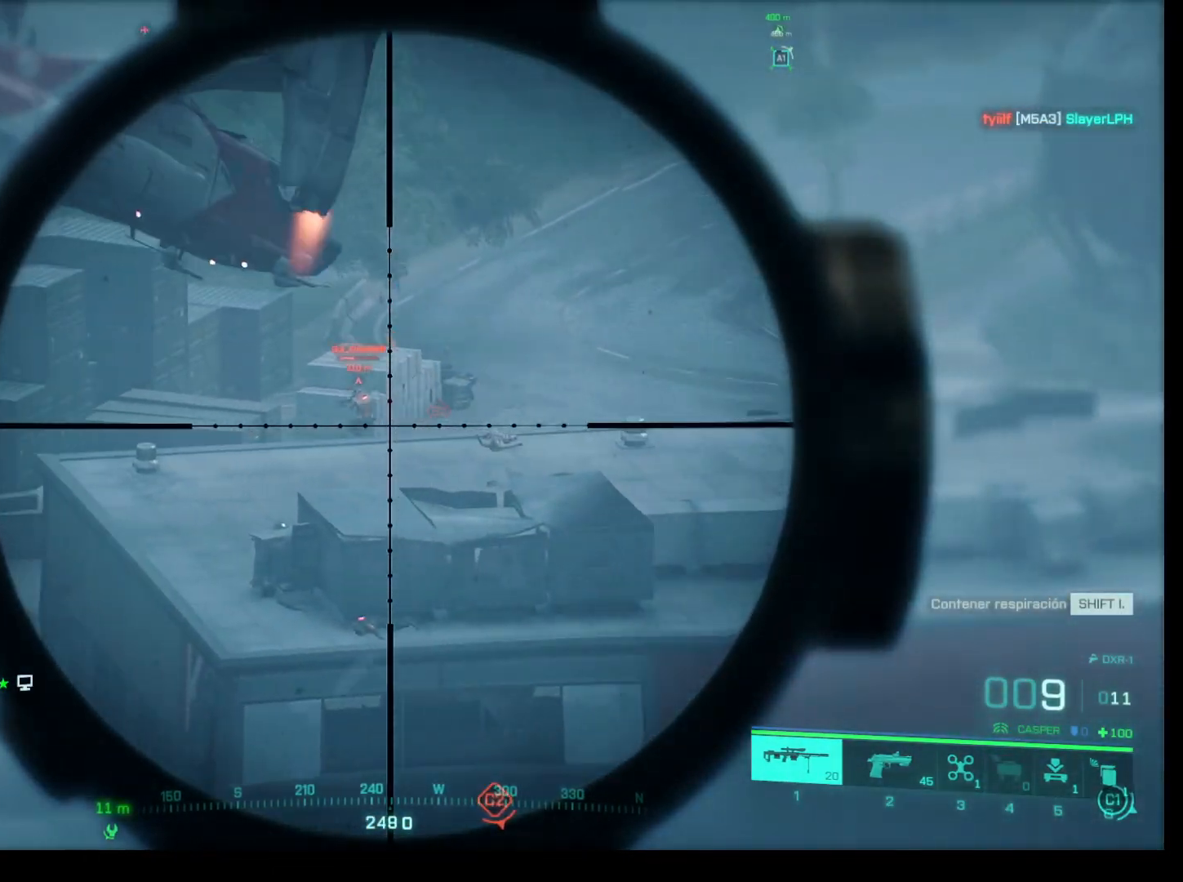
{"keys": [], "mouse": ["right"], "events": []}
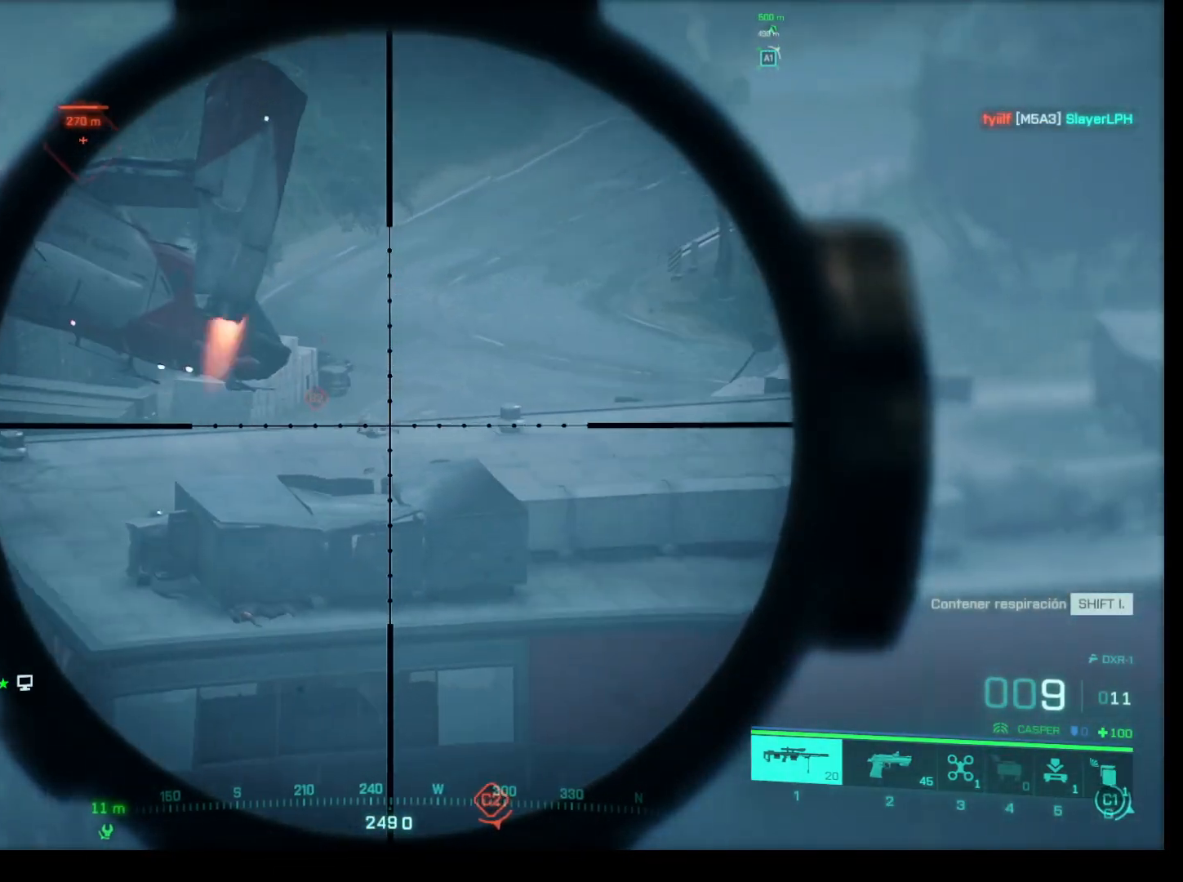
{"keys": [], "mouse": ["right"], "events": []}
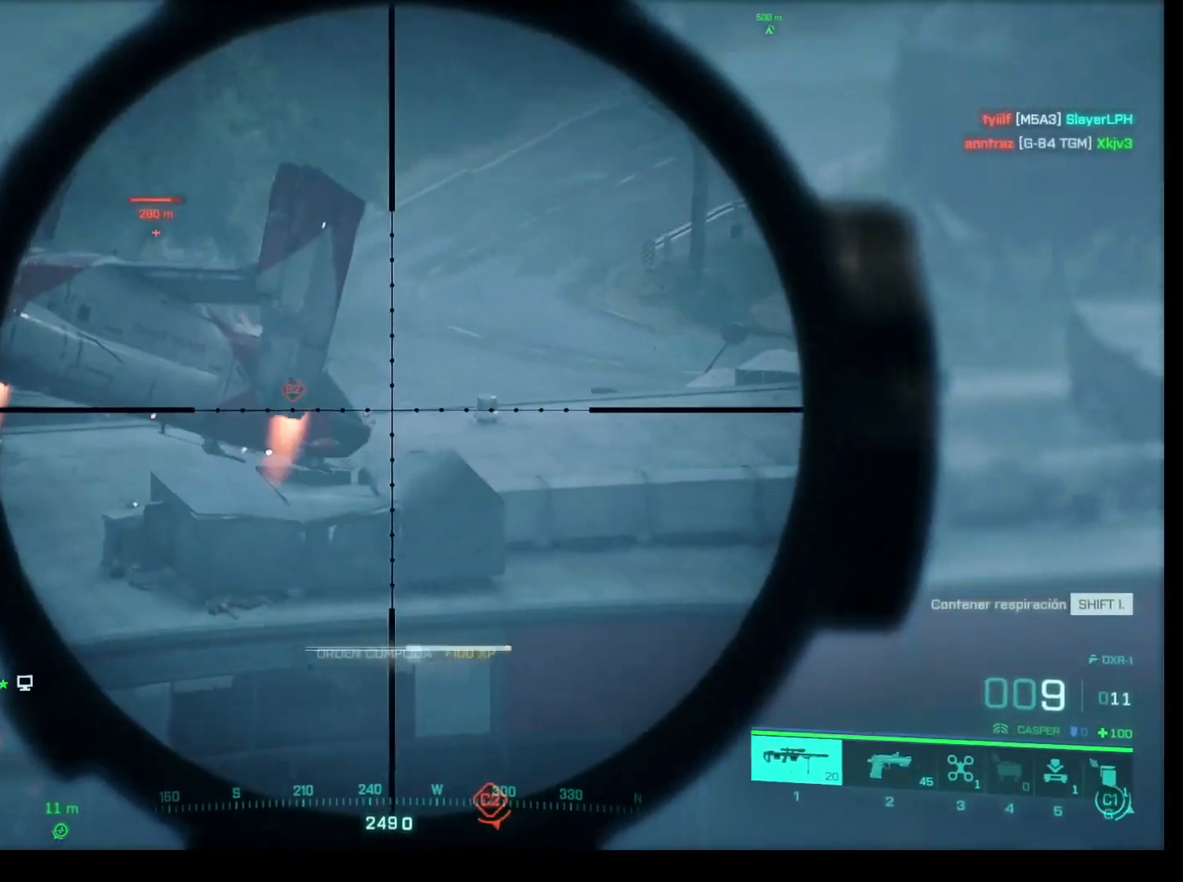
{"keys": ["shift"], "mouse": ["right"], "events": [[433, "shift", "down"]]}
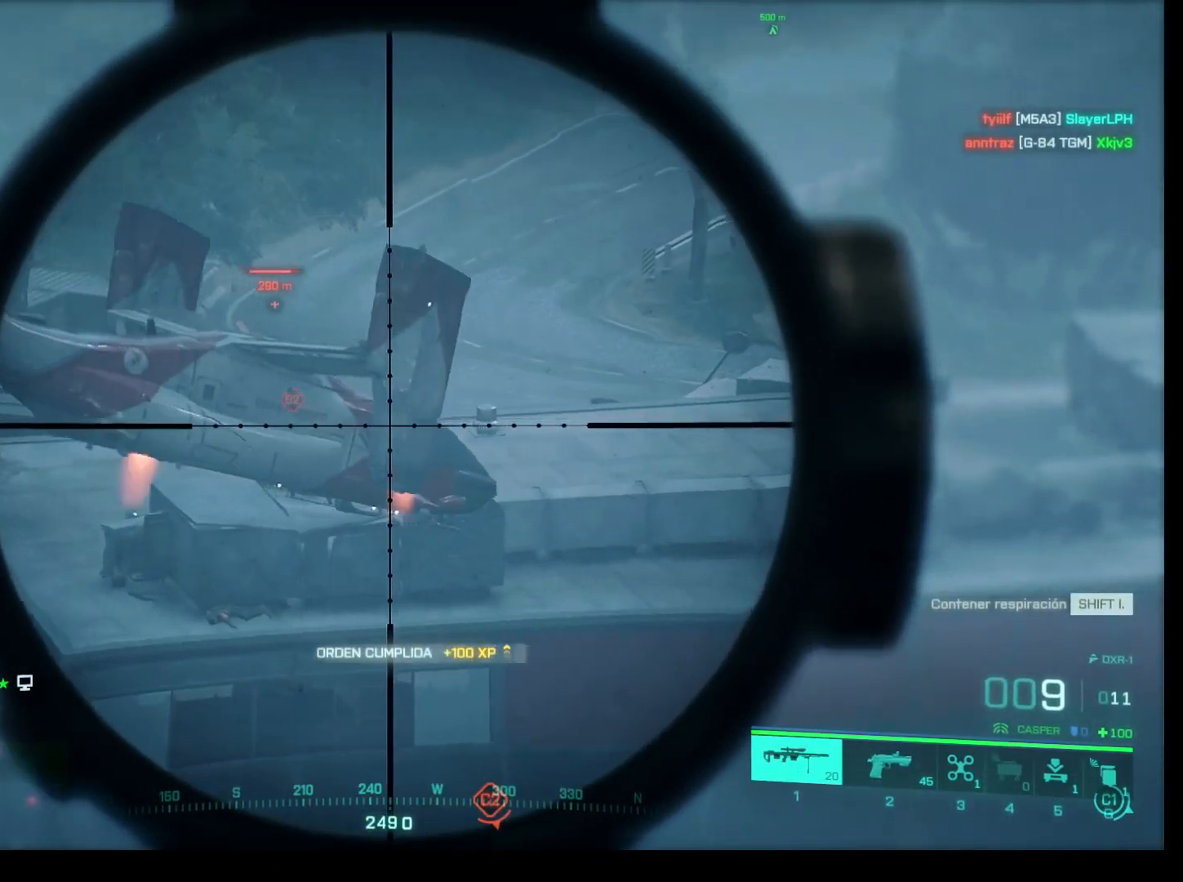
{"keys": ["shift"], "mouse": ["right"], "events": []}
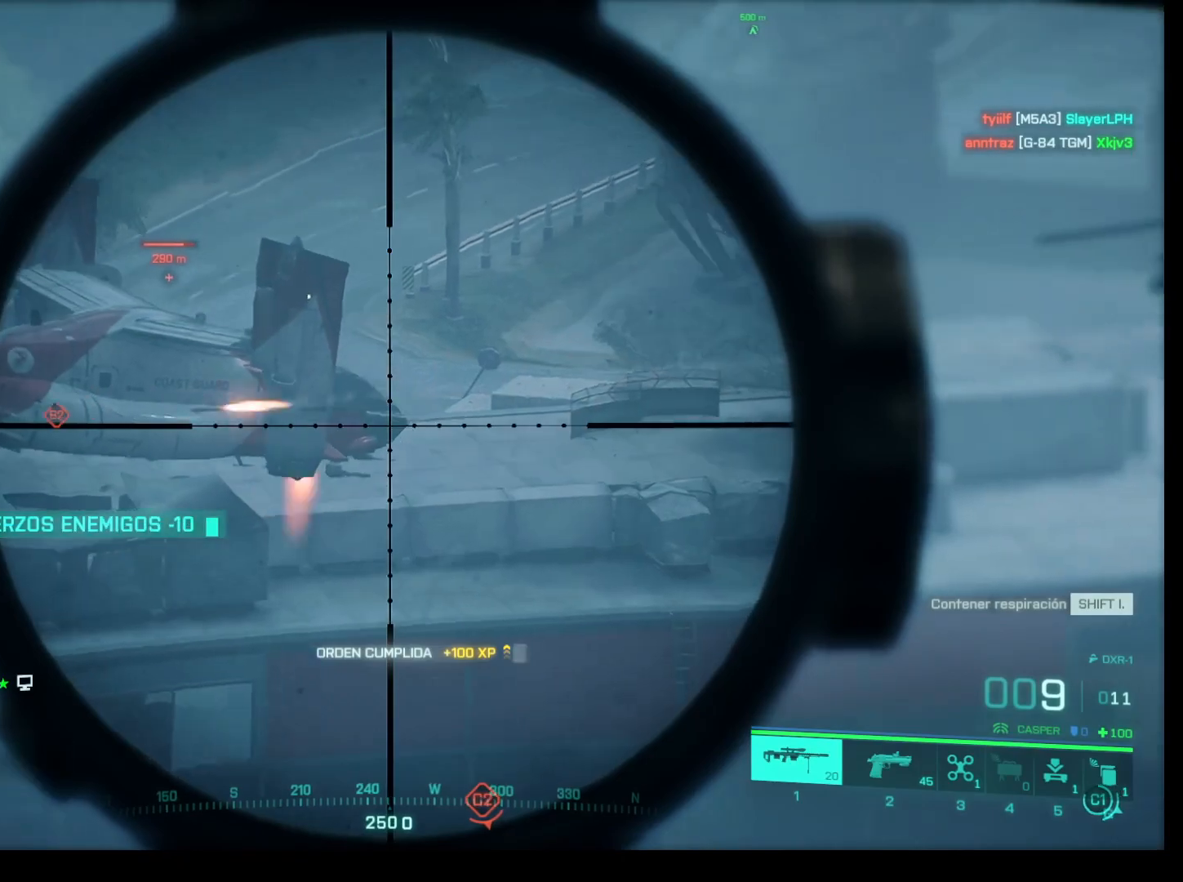
{"keys": ["shift"], "mouse": ["right"], "events": []}
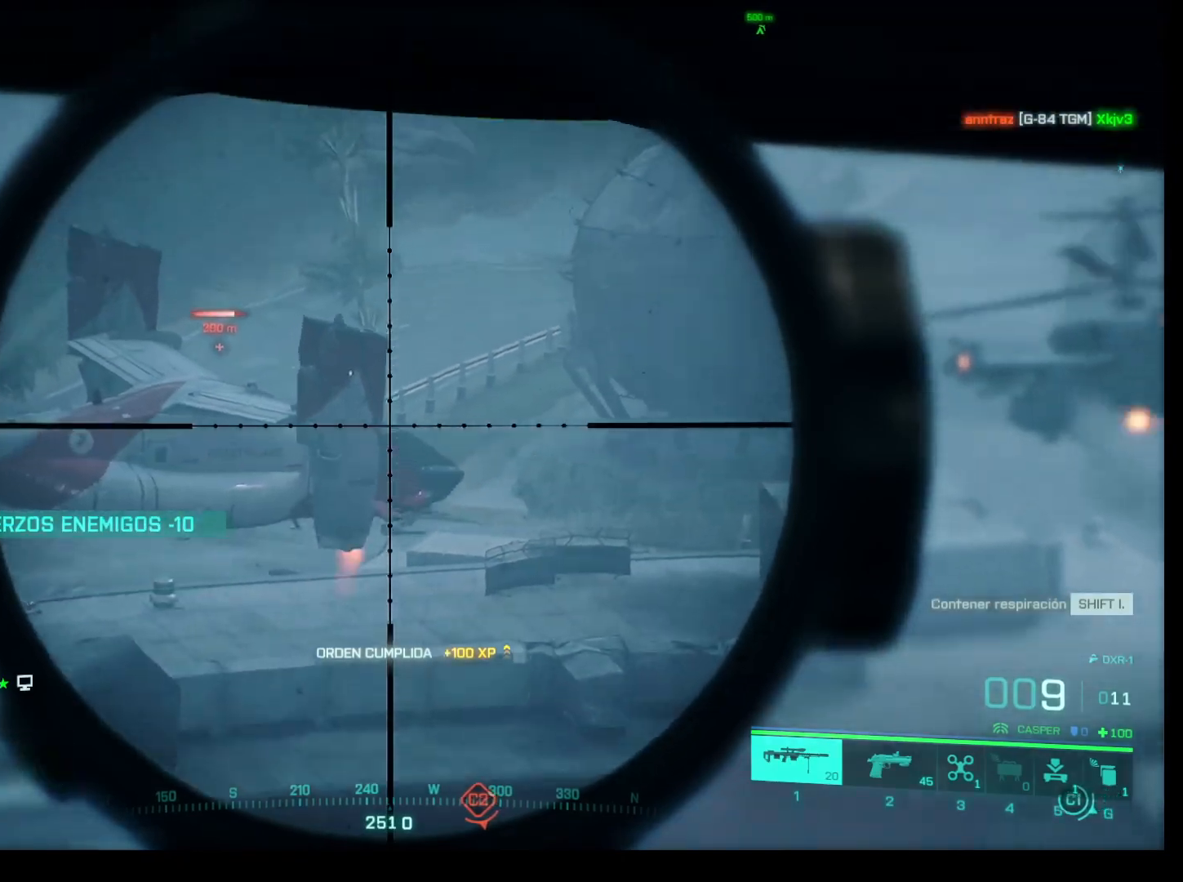
{"keys": [], "mouse": [], "events": [[100, "mouse_left", "down"], [300, "mouse_left", "up"], [333, "mouse_right", "up"], [433, "shift", "up"]]}
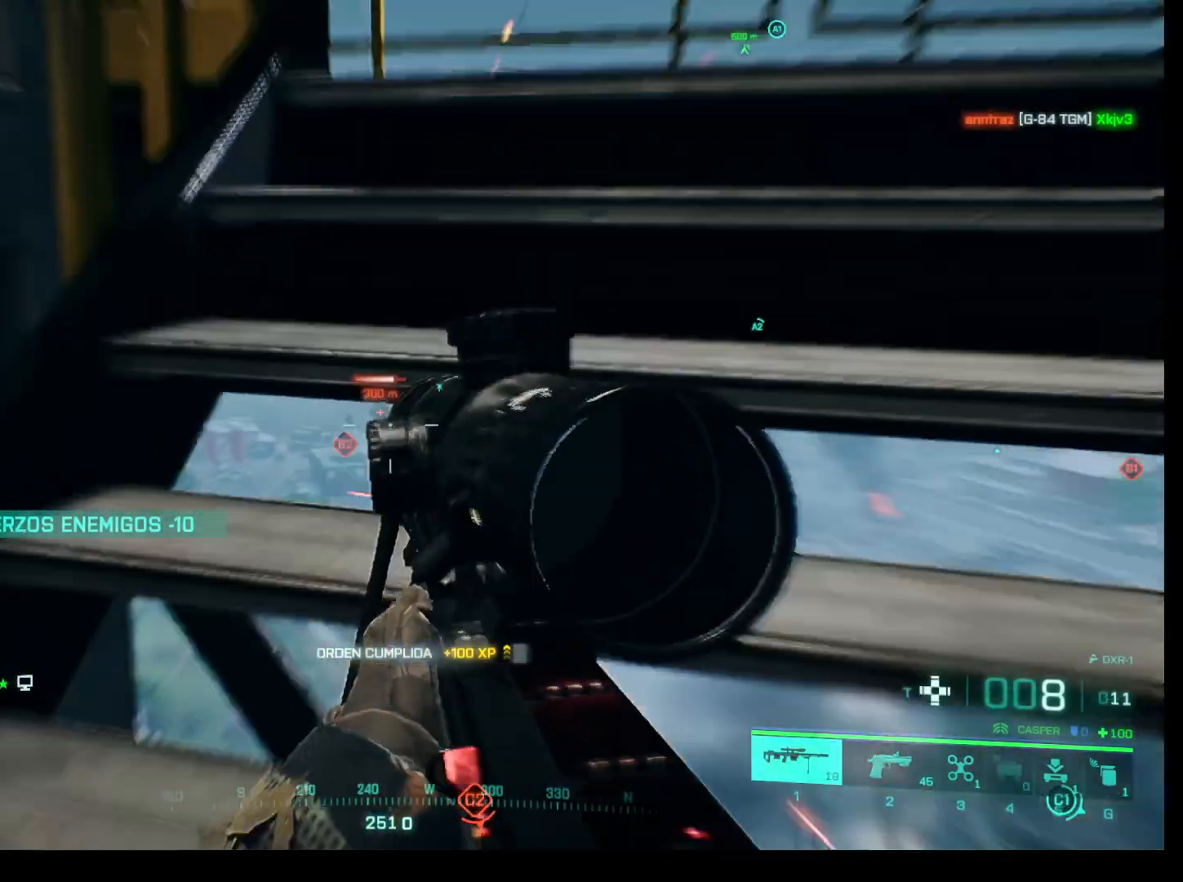
{"keys": [], "mouse": [], "events": []}
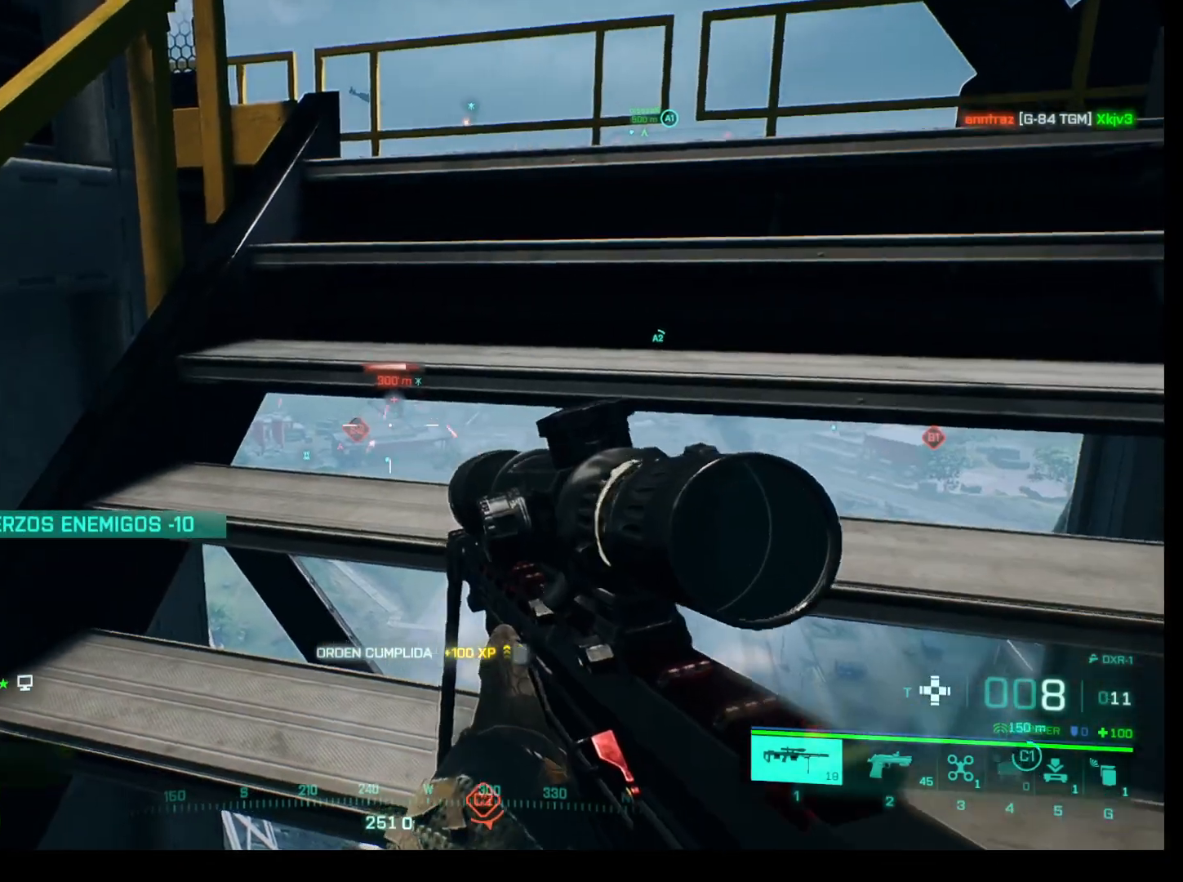
{"keys": [], "mouse": [], "events": []}
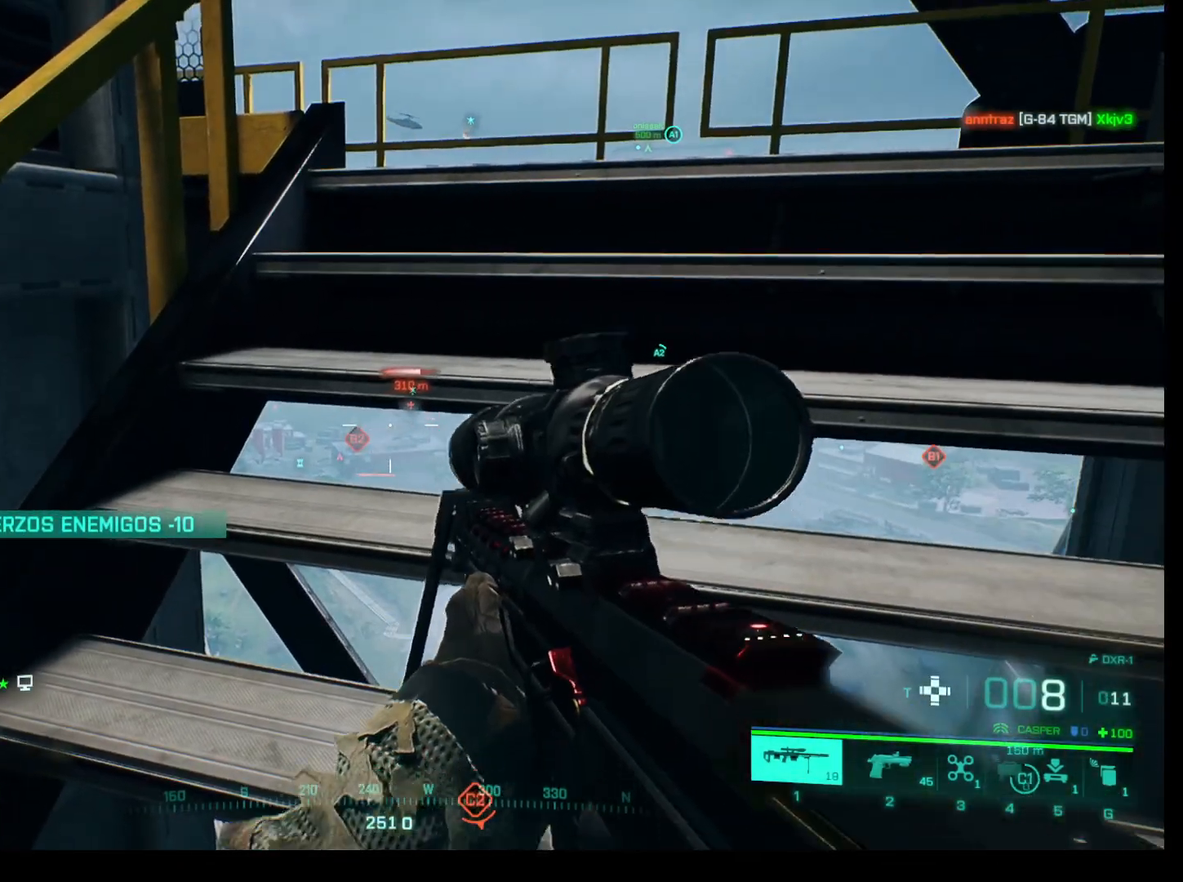
{"keys": [], "mouse": ["right"], "events": [[150, "mouse_right", "down"]]}
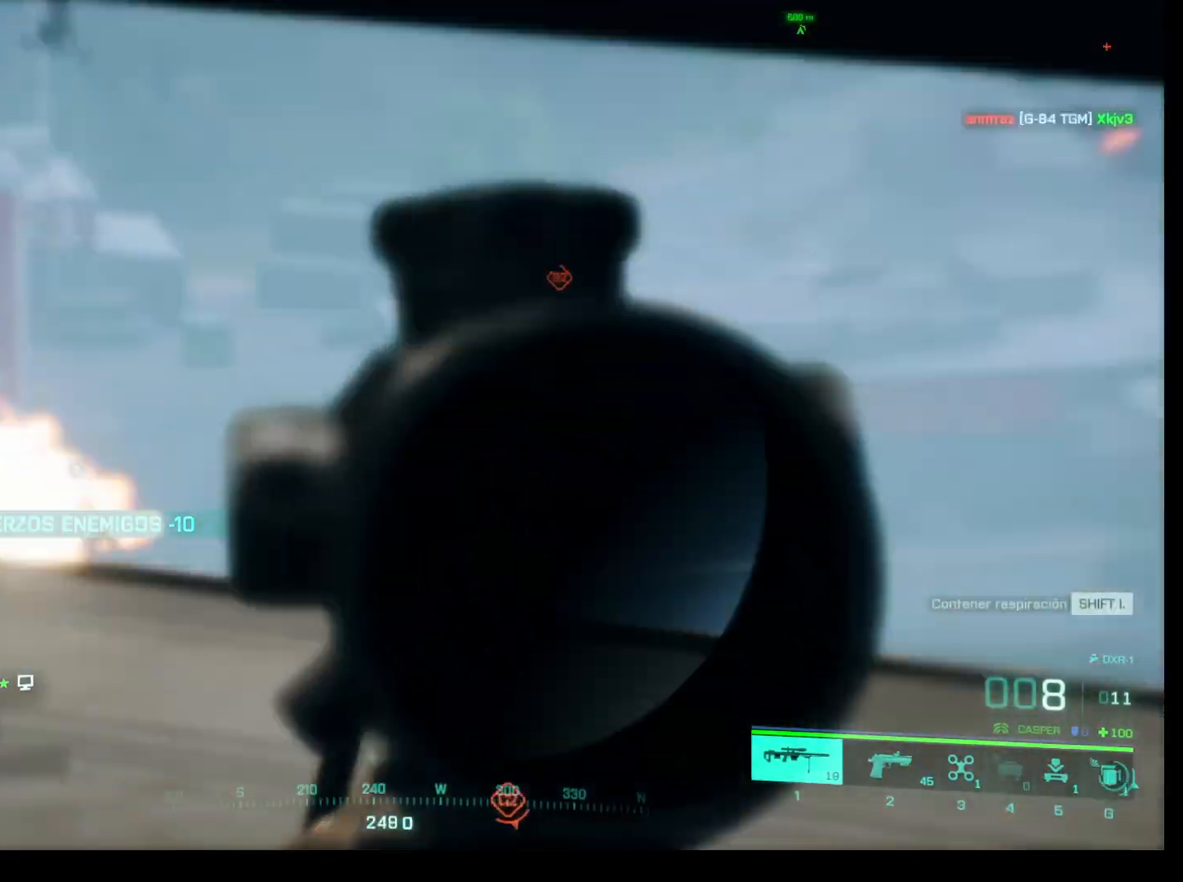
{"keys": [], "mouse": ["right"], "events": []}
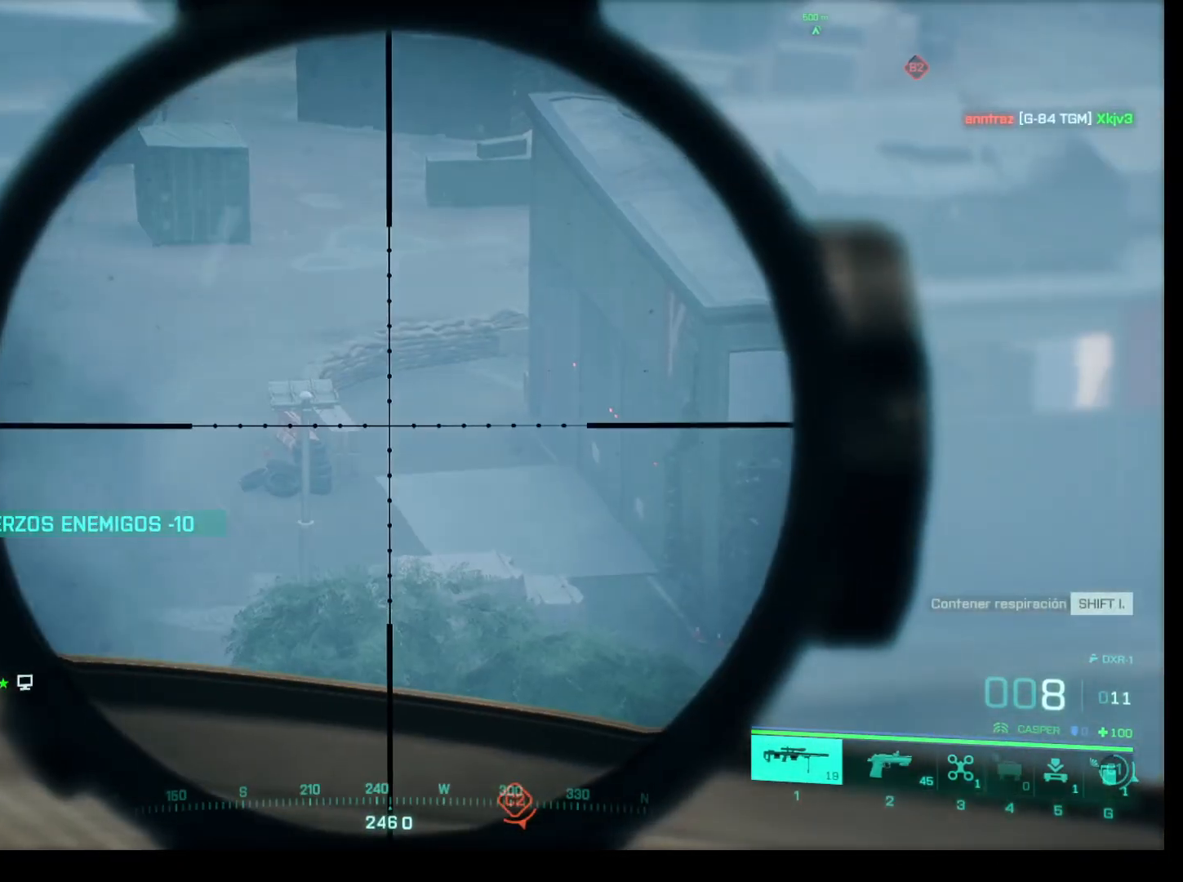
{"keys": [], "mouse": ["right"], "events": []}
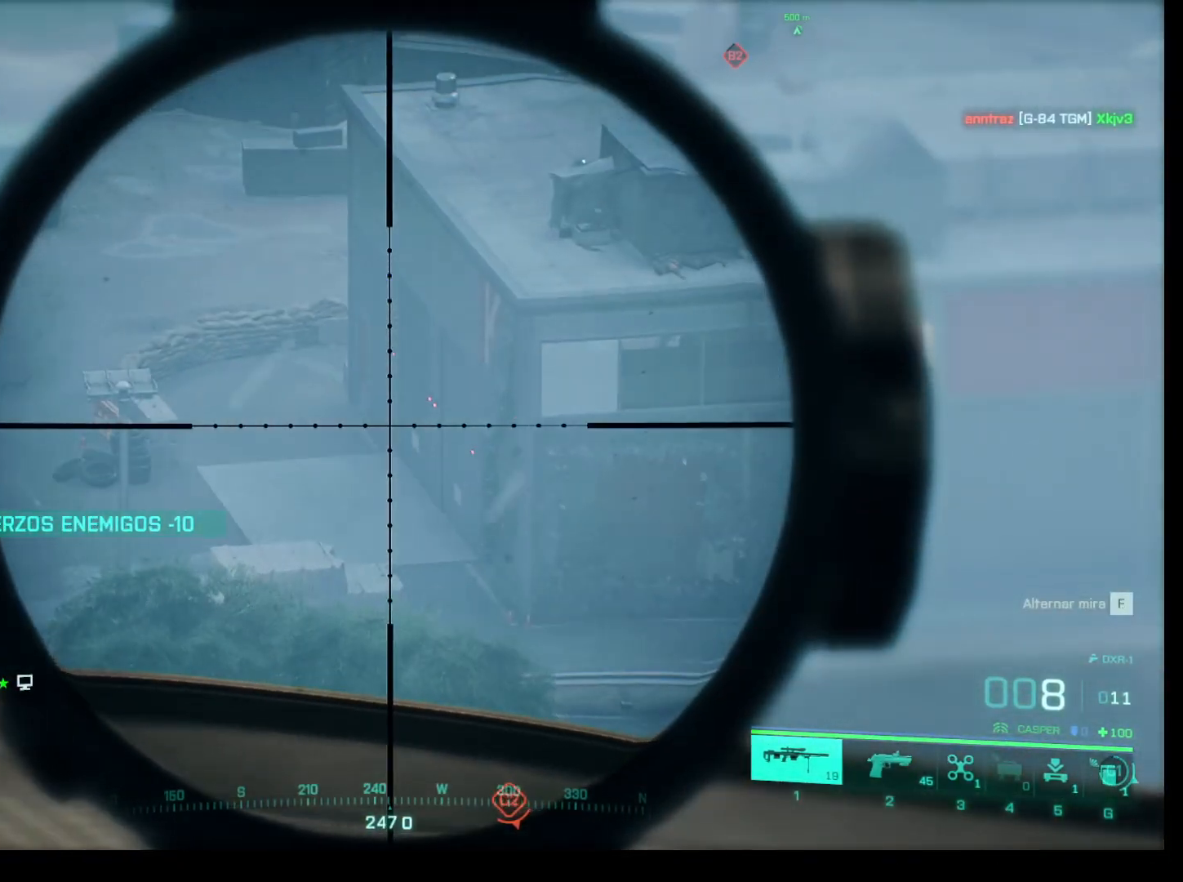
{"keys": [], "mouse": ["right"], "events": []}
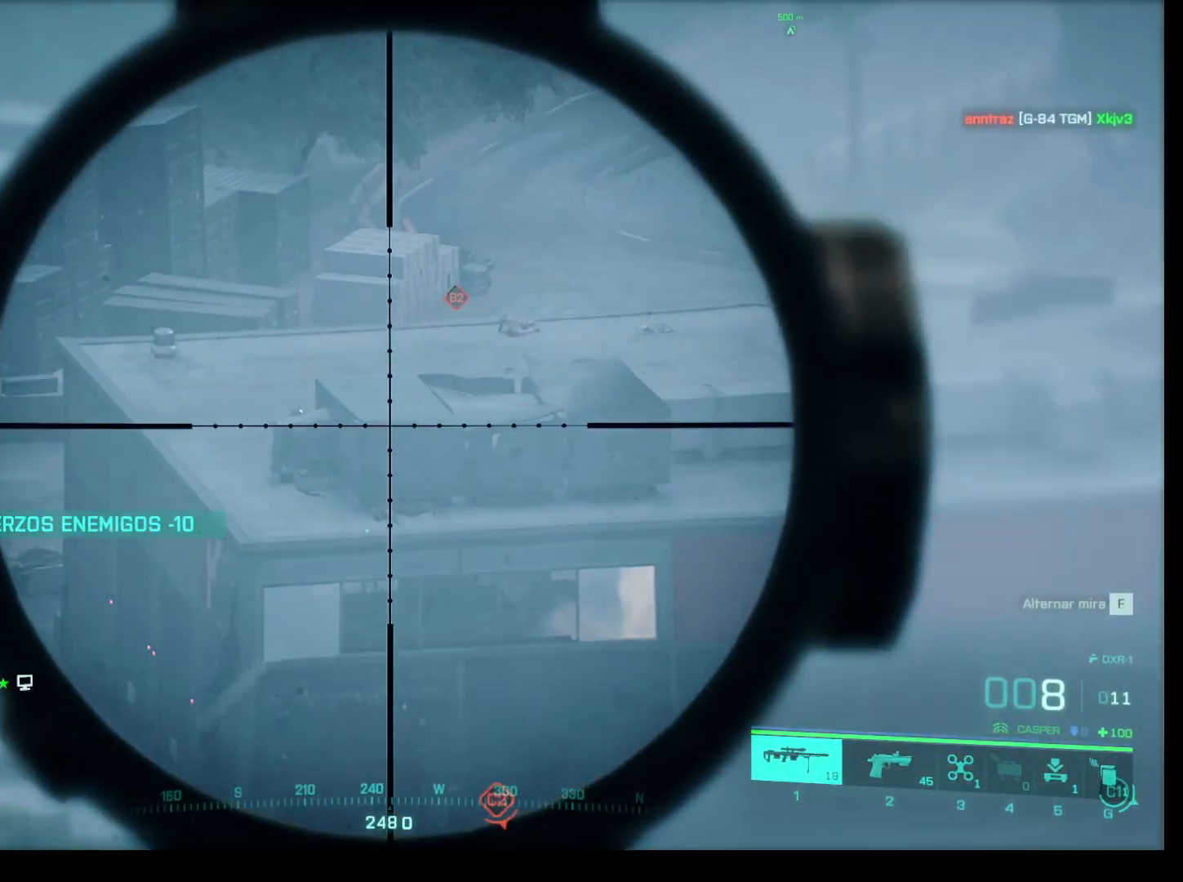
{"keys": [], "mouse": ["right"], "events": []}
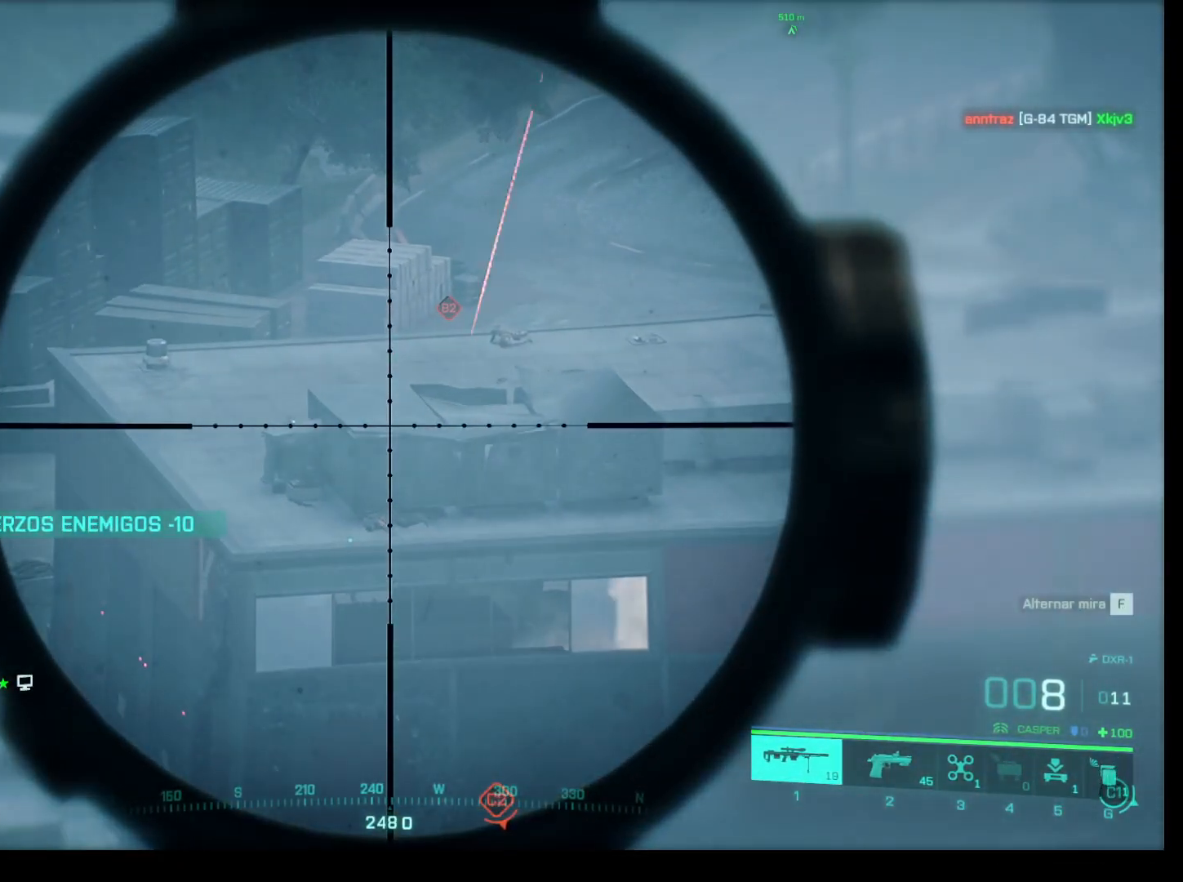
{"keys": [], "mouse": ["right"], "events": []}
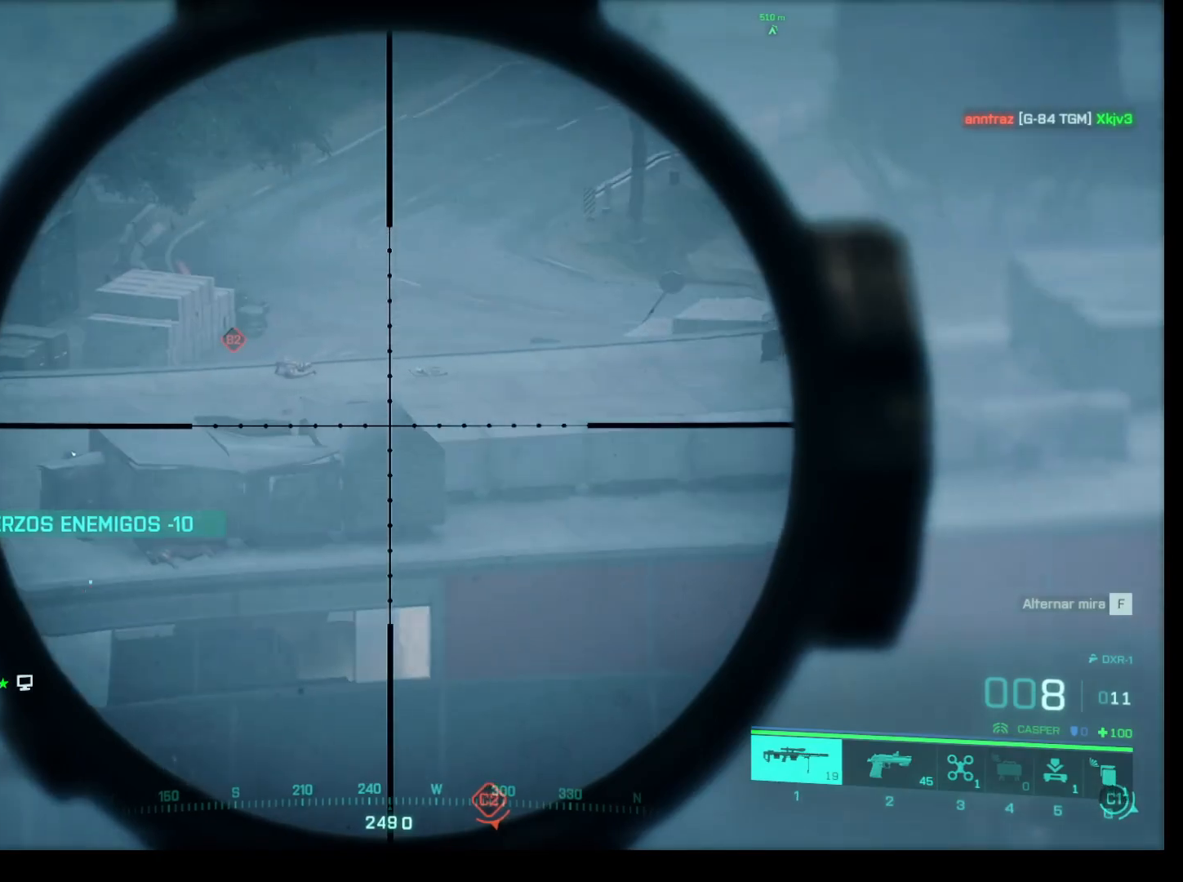
{"keys": [], "mouse": ["right"], "events": []}
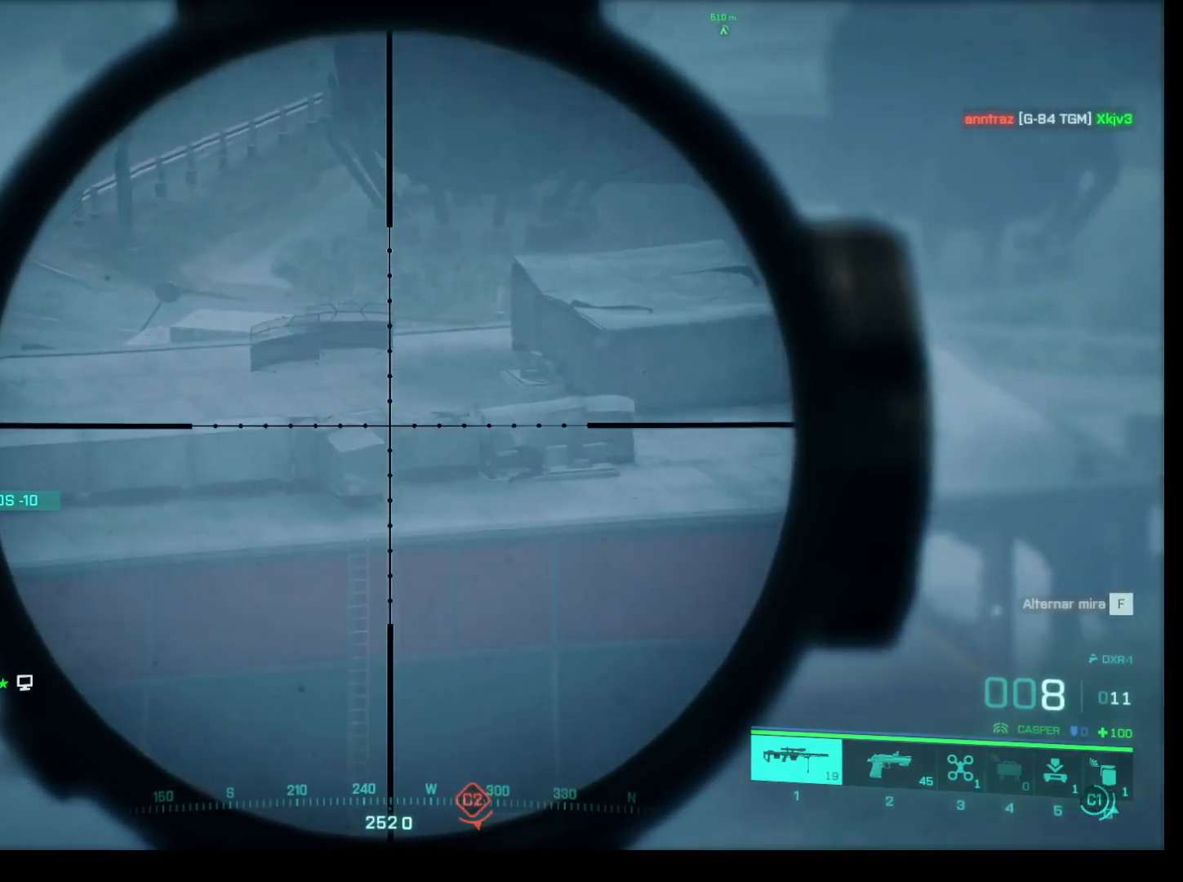
{"keys": [], "mouse": ["right"], "events": []}
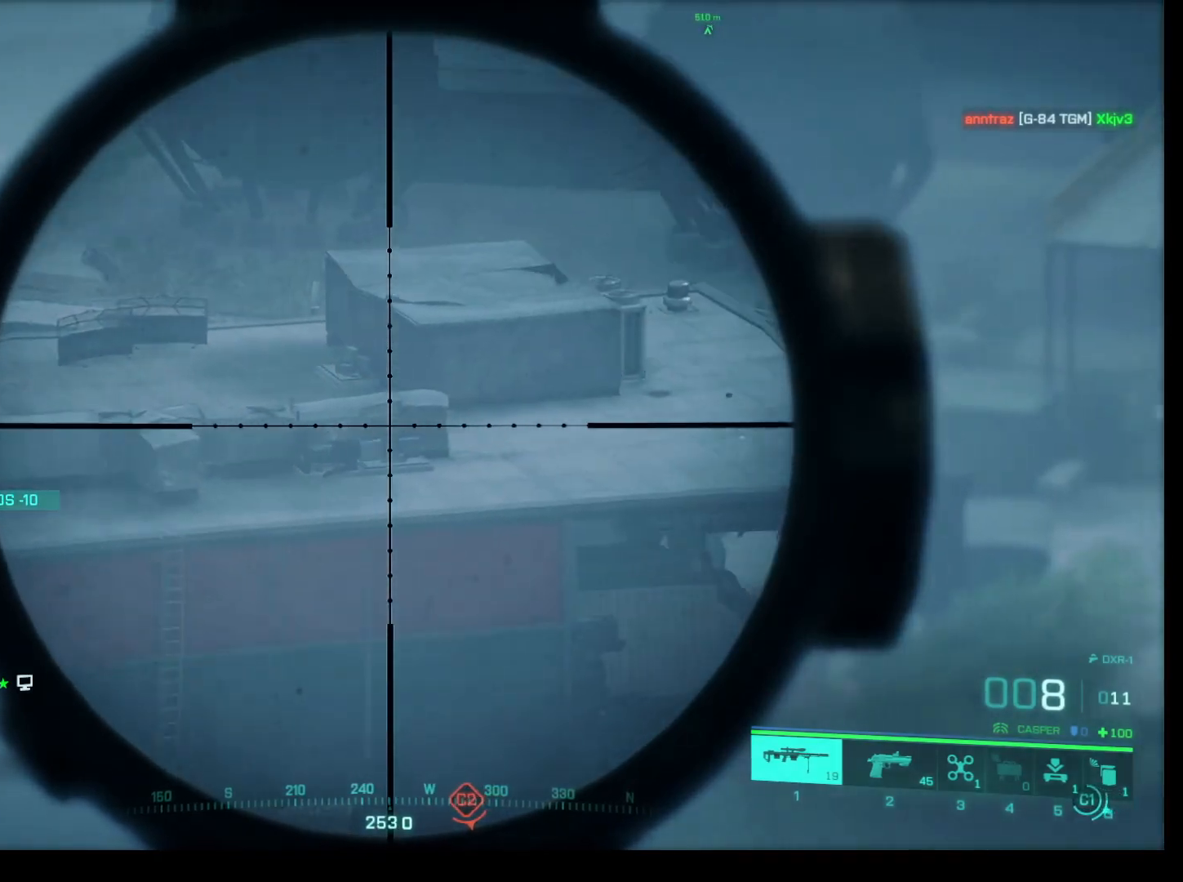
{"keys": [], "mouse": ["right"], "events": []}
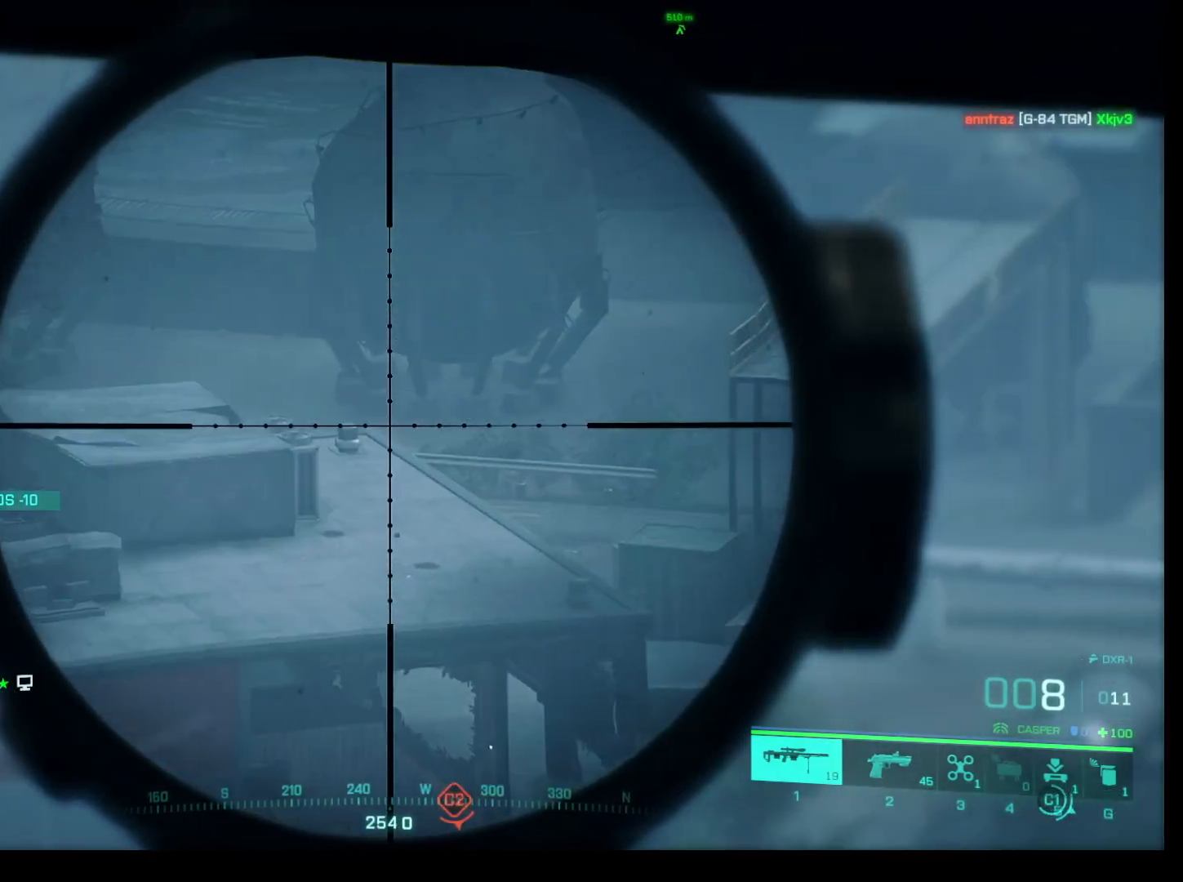
{"keys": [], "mouse": ["right"], "events": []}
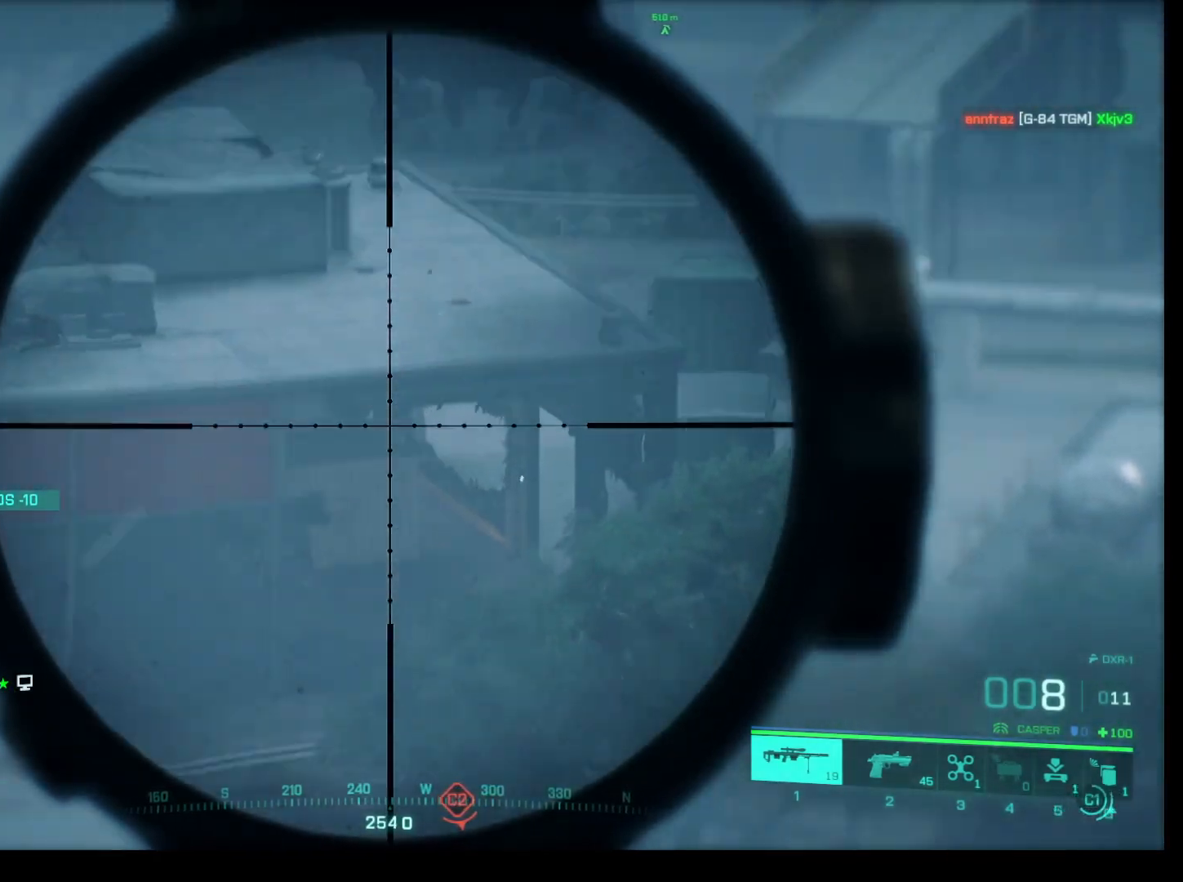
{"keys": [], "mouse": ["right"], "events": []}